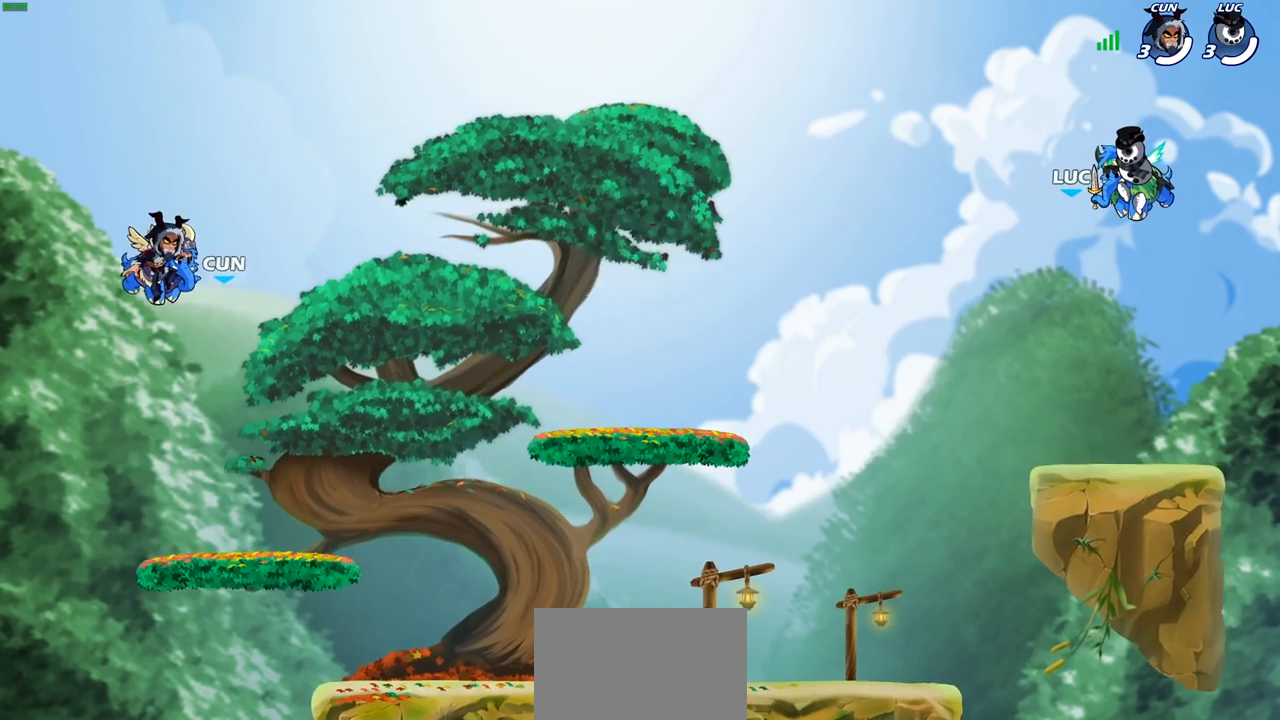
Gameplay with a controller (PlayStation layout); each line is a JSON object with the inputs held at the frame after it. "events" lists button and stick changes between this image and that frame as [ms after this image, input, new state], when the widget could be followed in between.
{"buttons": ["SELECT"], "left_stick": "center", "right_stick": "center", "events": [[50, "SELECT", "down"]]}
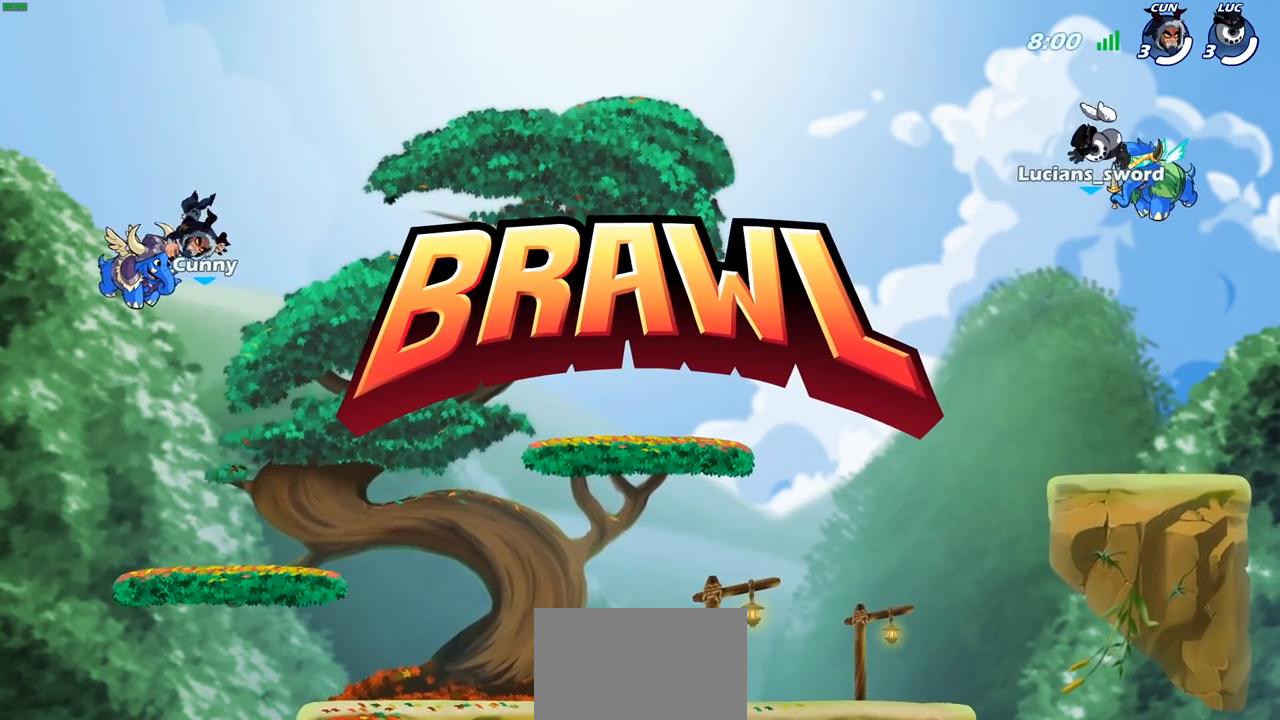
{"buttons": ["SELECT"], "left_stick": "center", "right_stick": "center", "events": [[83, "SELECT", "up"], [400, "SELECT", "down"]]}
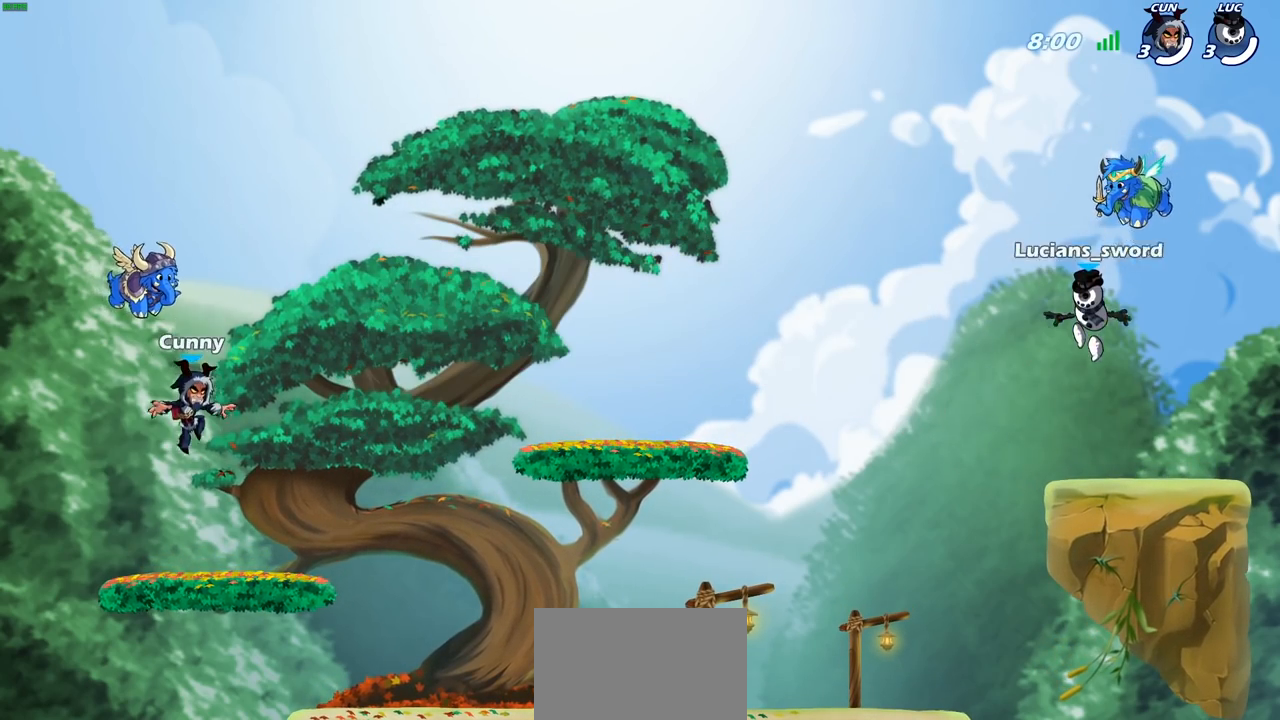
{"buttons": ["SELECT"], "left_stick": "center", "right_stick": "center", "events": [[350, "right_stick", "down-left"], [500, "right_stick", "center"]]}
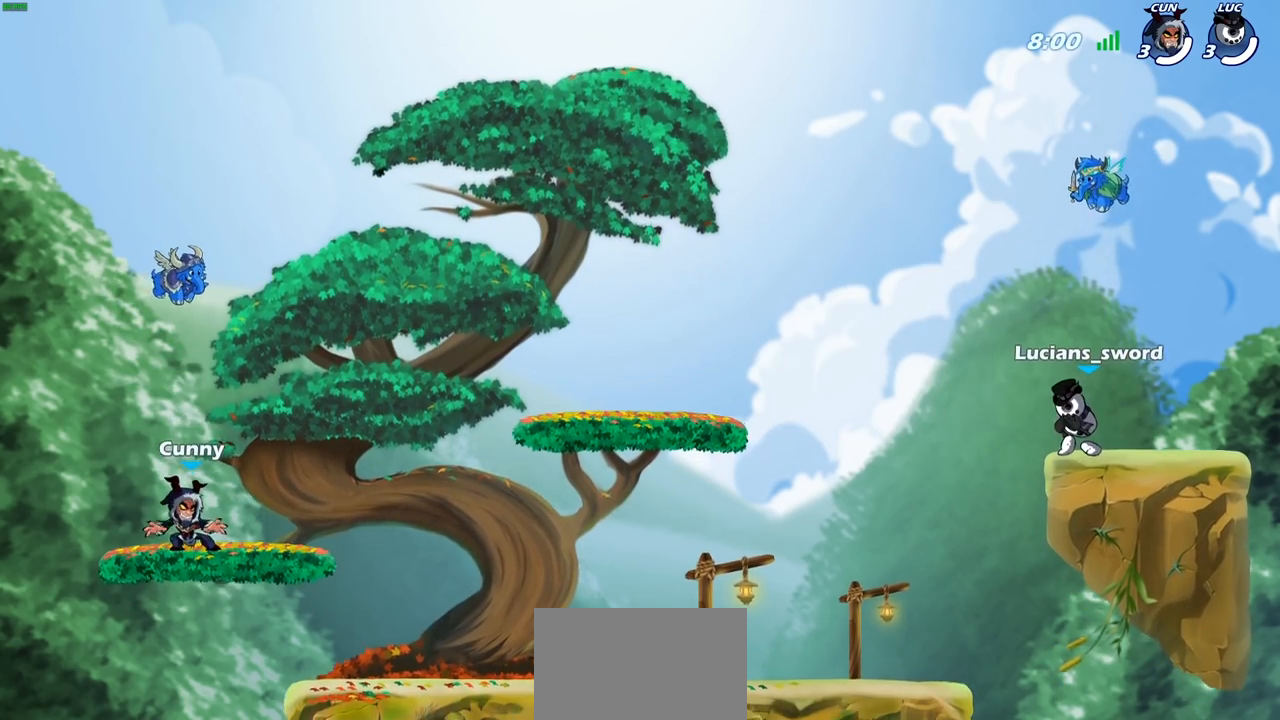
{"buttons": [], "left_stick": "center", "right_stick": "center", "events": [[300, "SELECT", "up"]]}
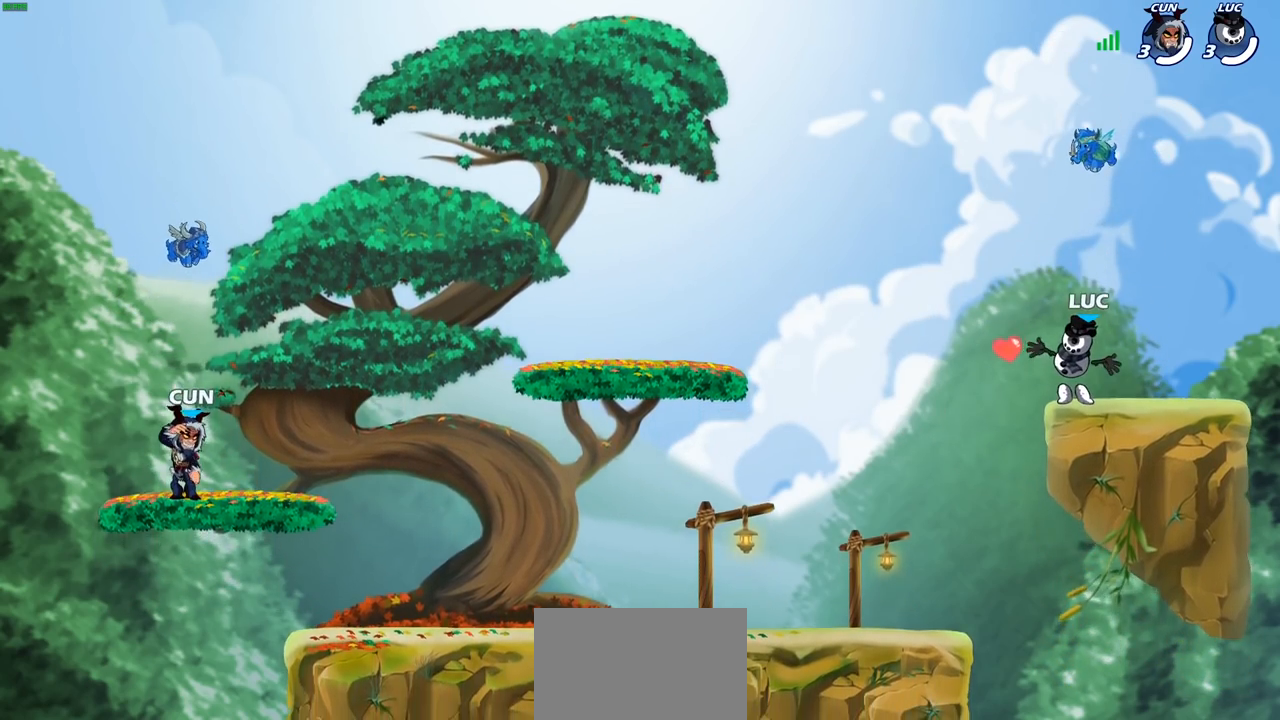
{"buttons": [], "left_stick": "up-left", "right_stick": "center", "events": [[467, "left_stick", "up-left"]]}
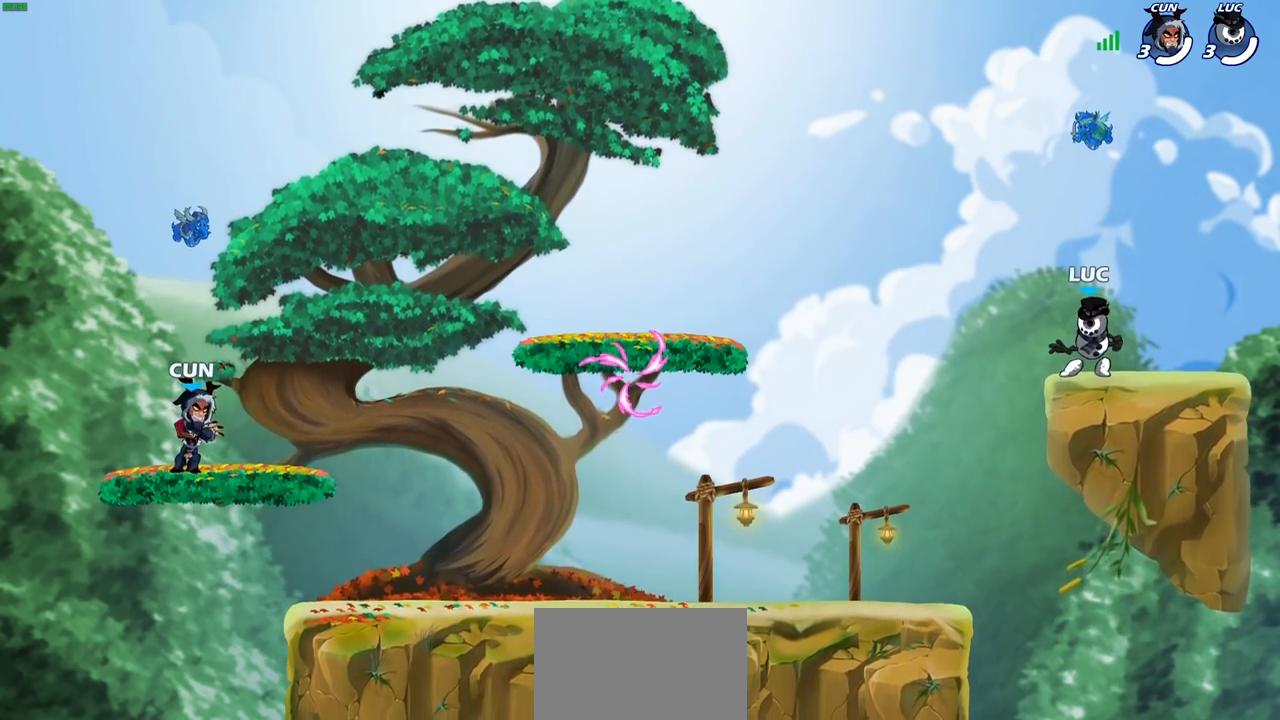
{"buttons": [], "left_stick": "down-left", "right_stick": "center", "events": [[83, "R2", "down"], [117, "CROSS", "down"], [167, "left_stick", "left"], [233, "CROSS", "up"], [267, "left_stick", "down-left"], [283, "R2", "up"]]}
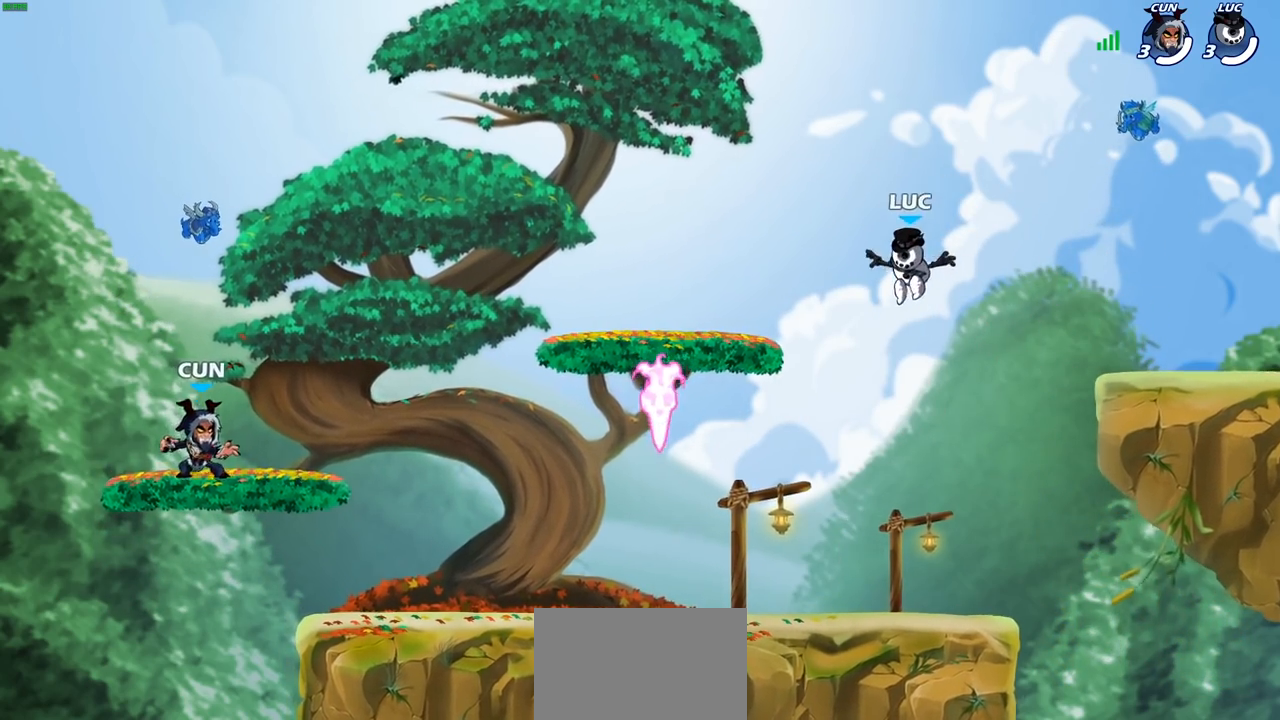
{"buttons": [], "left_stick": "up", "right_stick": "center", "events": [[233, "left_stick", "left"], [483, "left_stick", "up"]]}
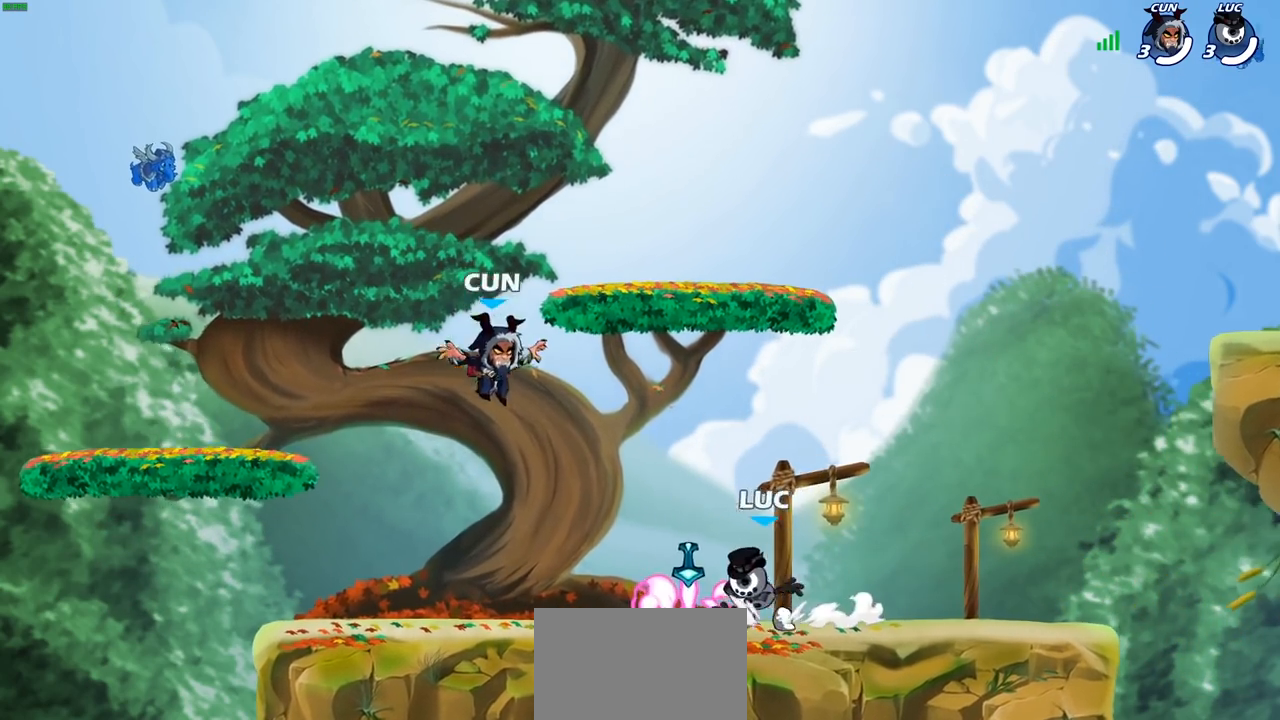
{"buttons": [], "left_stick": "center", "right_stick": "center", "events": [[17, "R1", "down"], [50, "left_stick", "up-right"], [67, "CROSS", "down"], [150, "R1", "up"], [167, "CROSS", "up"], [233, "left_stick", "down-right"], [317, "left_stick", "down-left"], [400, "SQUARE", "down"], [400, "left_stick", "up-left"], [467, "SQUARE", "up"], [467, "left_stick", "center"]]}
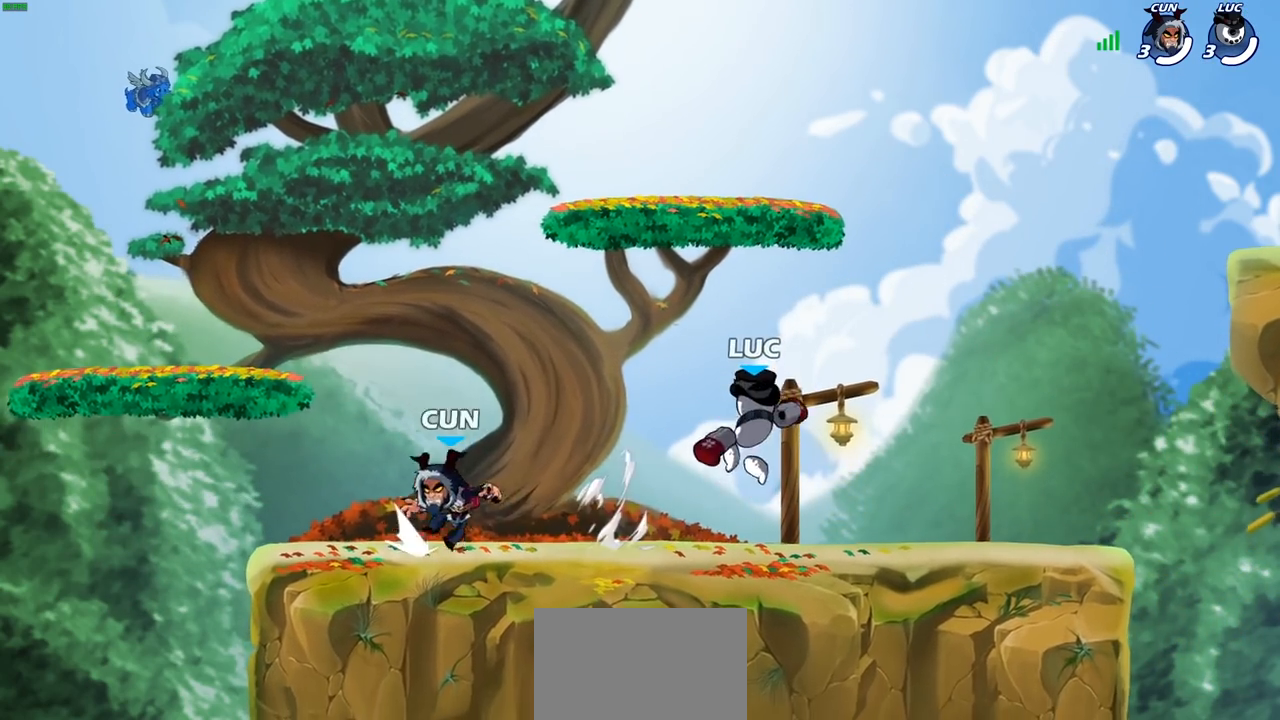
{"buttons": [], "left_stick": "right", "right_stick": "center", "events": [[217, "left_stick", "right"]]}
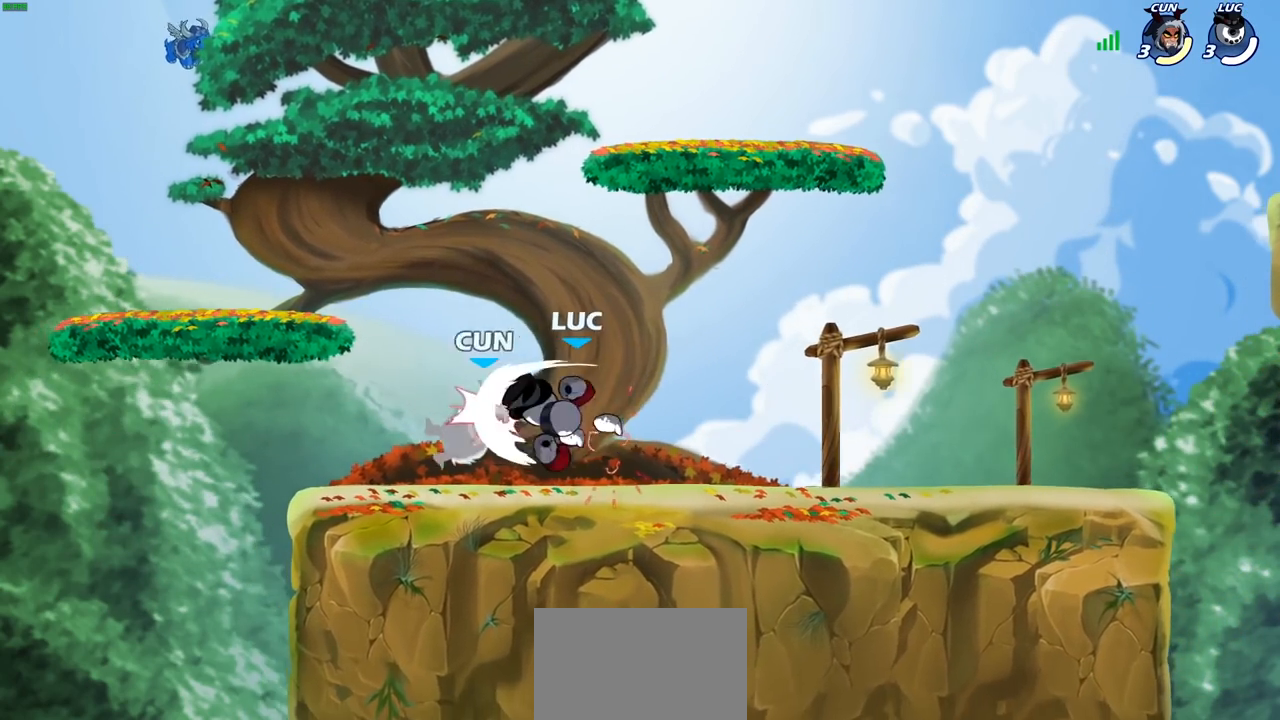
{"buttons": [], "left_stick": "up-right", "right_stick": "center", "events": [[250, "left_stick", "up-right"], [283, "CROSS", "down"], [300, "R2", "down"], [467, "CROSS", "up"], [483, "R2", "up"]]}
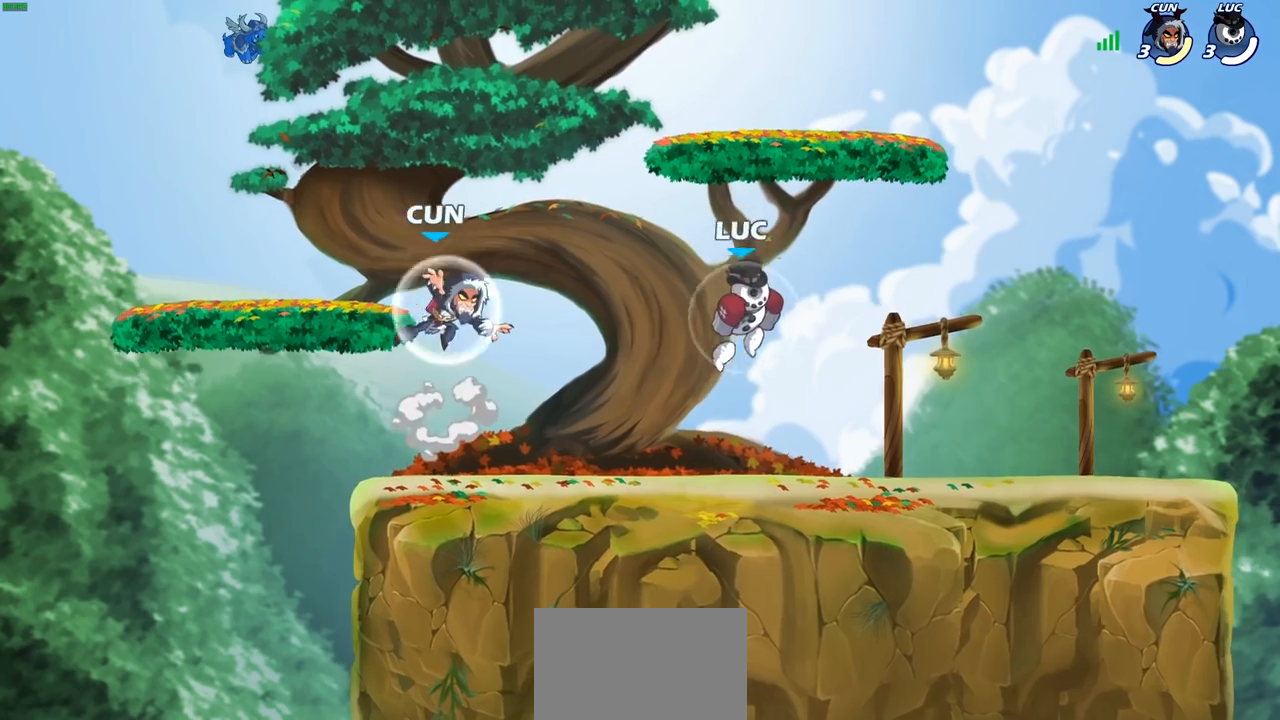
{"buttons": [], "left_stick": "down-right", "right_stick": "center", "events": [[67, "CROSS", "down"], [183, "left_stick", "up-left"], [200, "CROSS", "up"], [267, "CROSS", "down"], [417, "CROSS", "up"], [500, "left_stick", "down-right"]]}
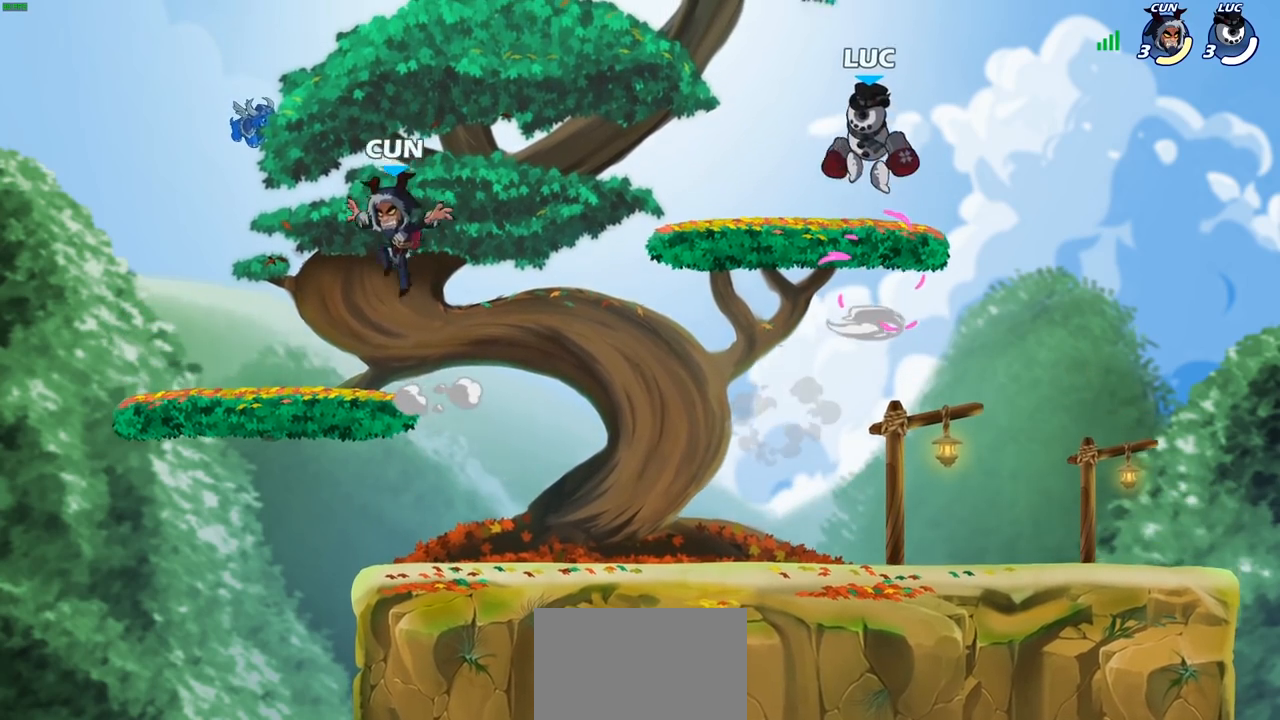
{"buttons": [], "left_stick": "right", "right_stick": "center", "events": [[200, "left_stick", "right"], [317, "R2", "down"], [333, "CROSS", "down"], [483, "CROSS", "up"], [483, "R2", "up"]]}
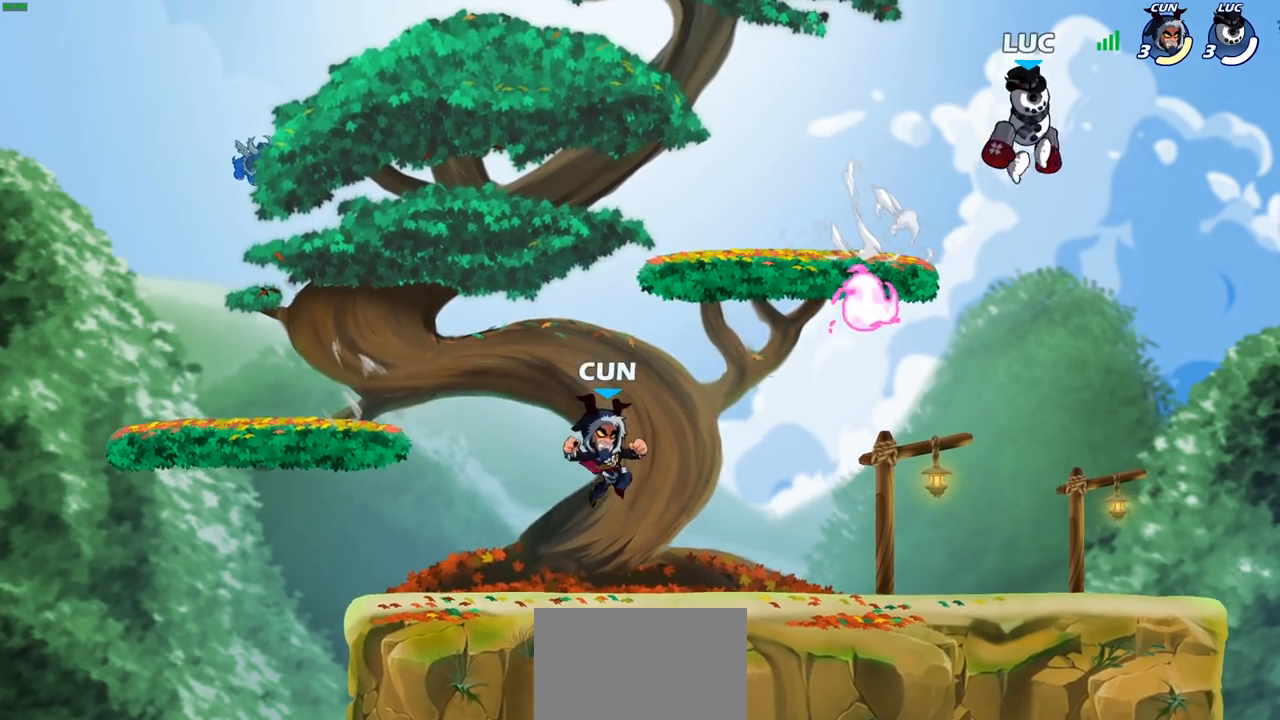
{"buttons": [], "left_stick": "down", "right_stick": "center", "events": [[83, "CROSS", "down"], [200, "CROSS", "up"], [467, "left_stick", "down"]]}
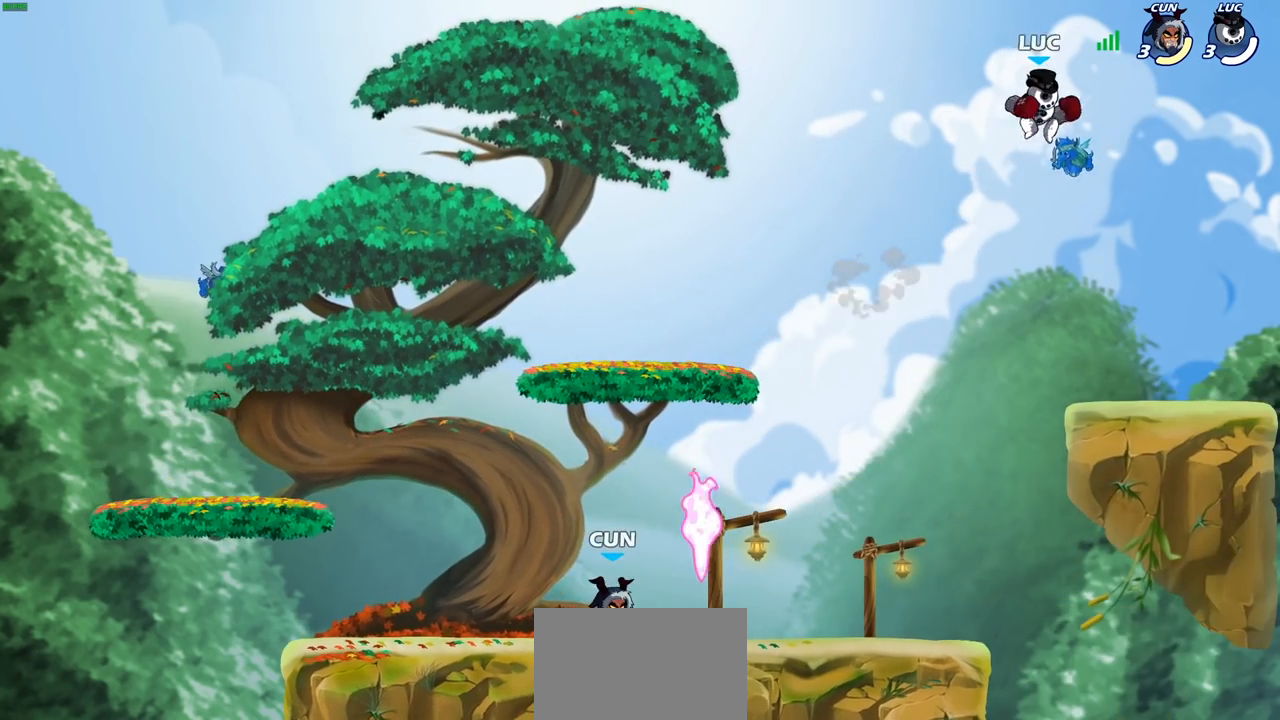
{"buttons": [], "left_stick": "right", "right_stick": "center", "events": [[83, "left_stick", "down-left"], [417, "left_stick", "right"]]}
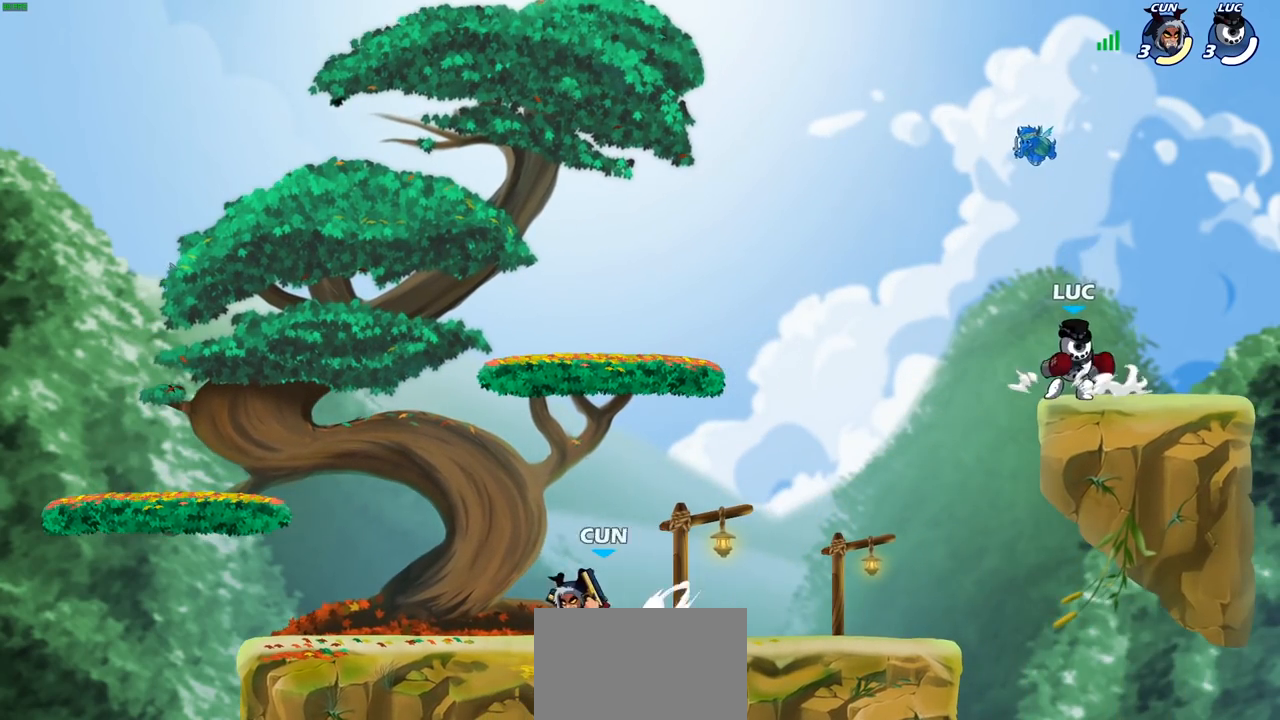
{"buttons": ["R2"], "left_stick": "left", "right_stick": "center", "events": [[117, "left_stick", "left"], [267, "R2", "down"], [400, "R2", "up"], [450, "R2", "down"]]}
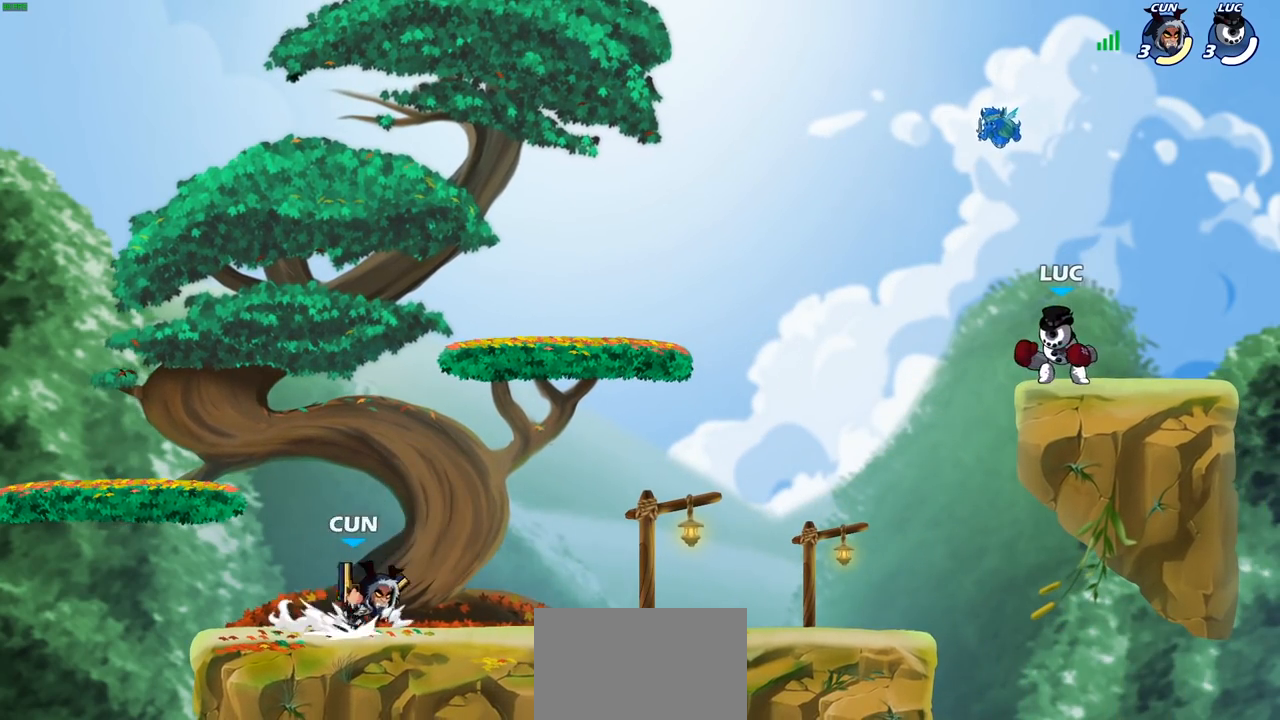
{"buttons": [], "left_stick": "down-left", "right_stick": "center", "events": [[117, "R2", "up"], [233, "left_stick", "right"], [383, "left_stick", "down-left"]]}
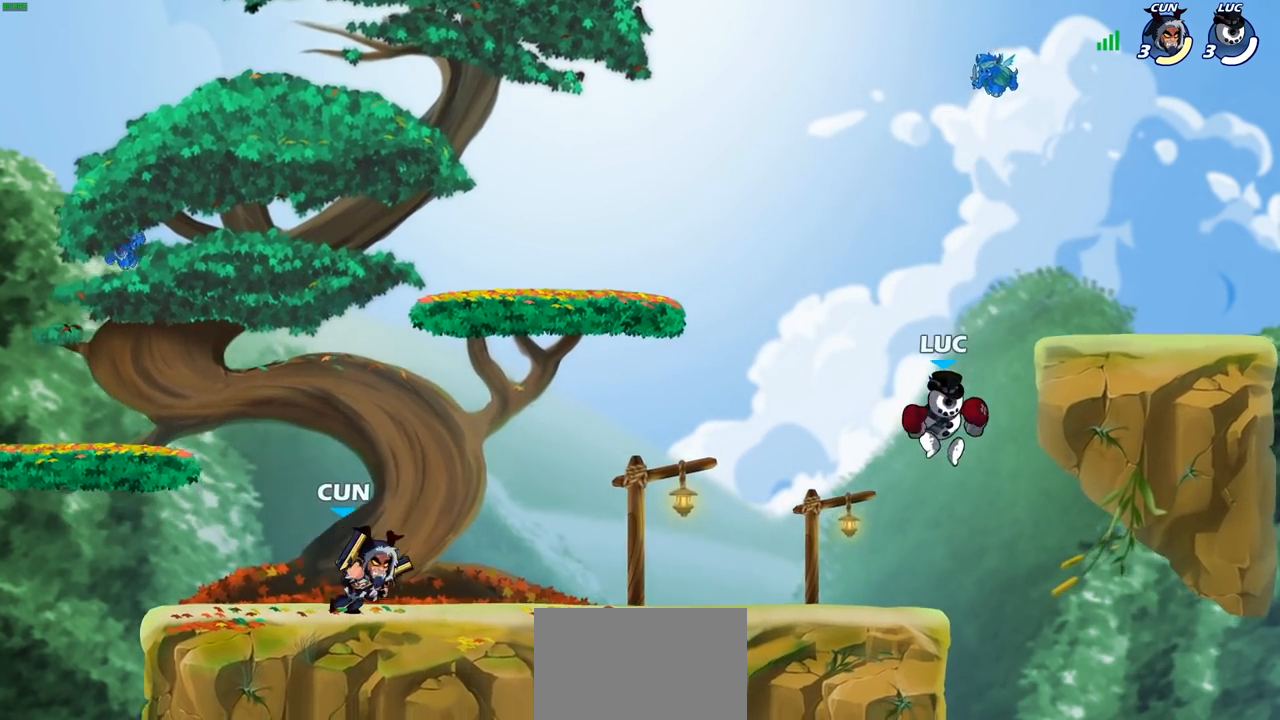
{"buttons": [], "left_stick": "center", "right_stick": "center", "events": [[233, "R2", "down"], [267, "SQUARE", "down"], [367, "R2", "up"], [383, "SQUARE", "up"], [383, "left_stick", "center"]]}
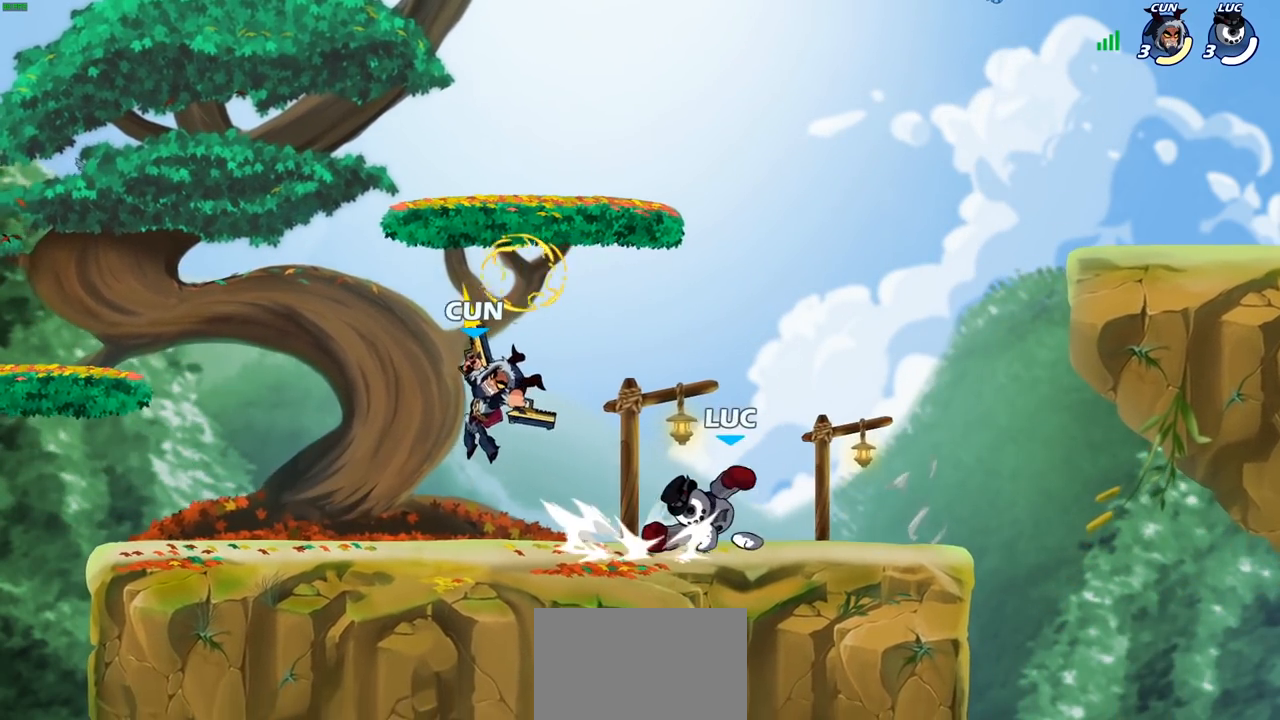
{"buttons": ["CROSS"], "left_stick": "up-left", "right_stick": "center", "events": [[333, "left_stick", "up"], [367, "CROSS", "down"], [450, "left_stick", "up-left"]]}
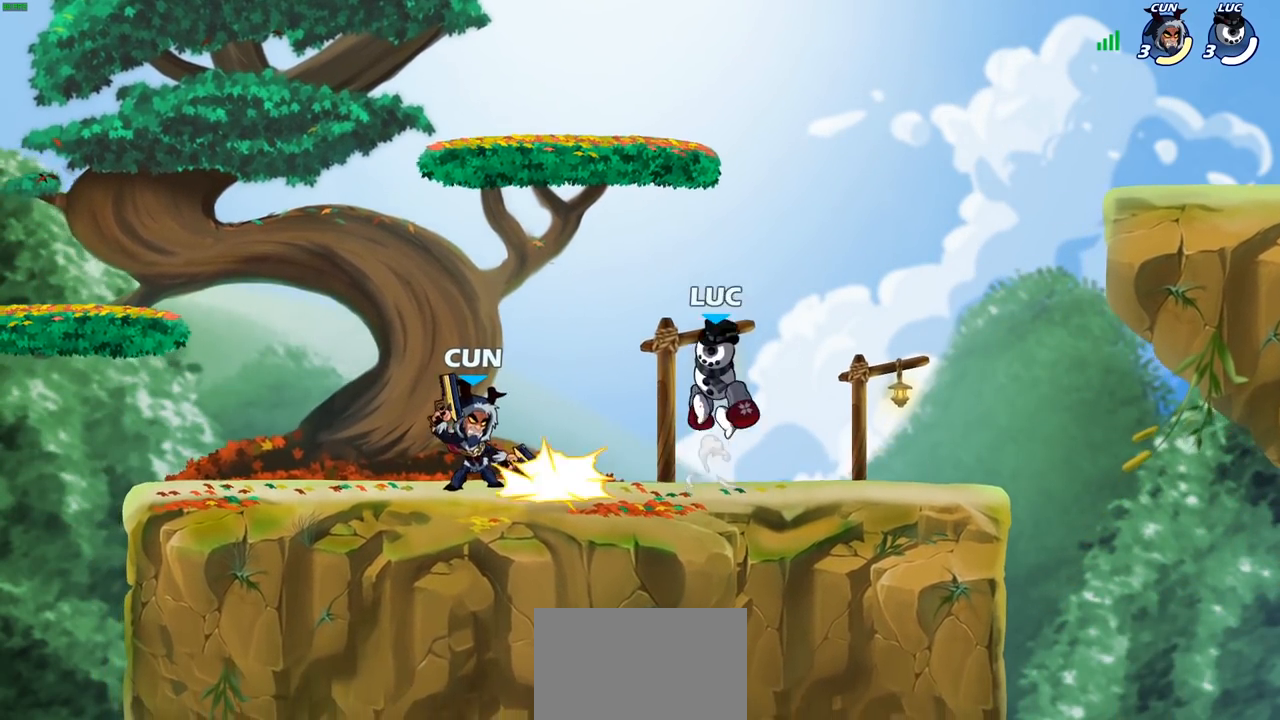
{"buttons": [], "left_stick": "down-left", "right_stick": "center", "events": [[17, "CROSS", "up"], [33, "R2", "down"], [200, "R2", "up"], [200, "left_stick", "down-left"], [383, "SQUARE", "down"], [467, "SQUARE", "up"]]}
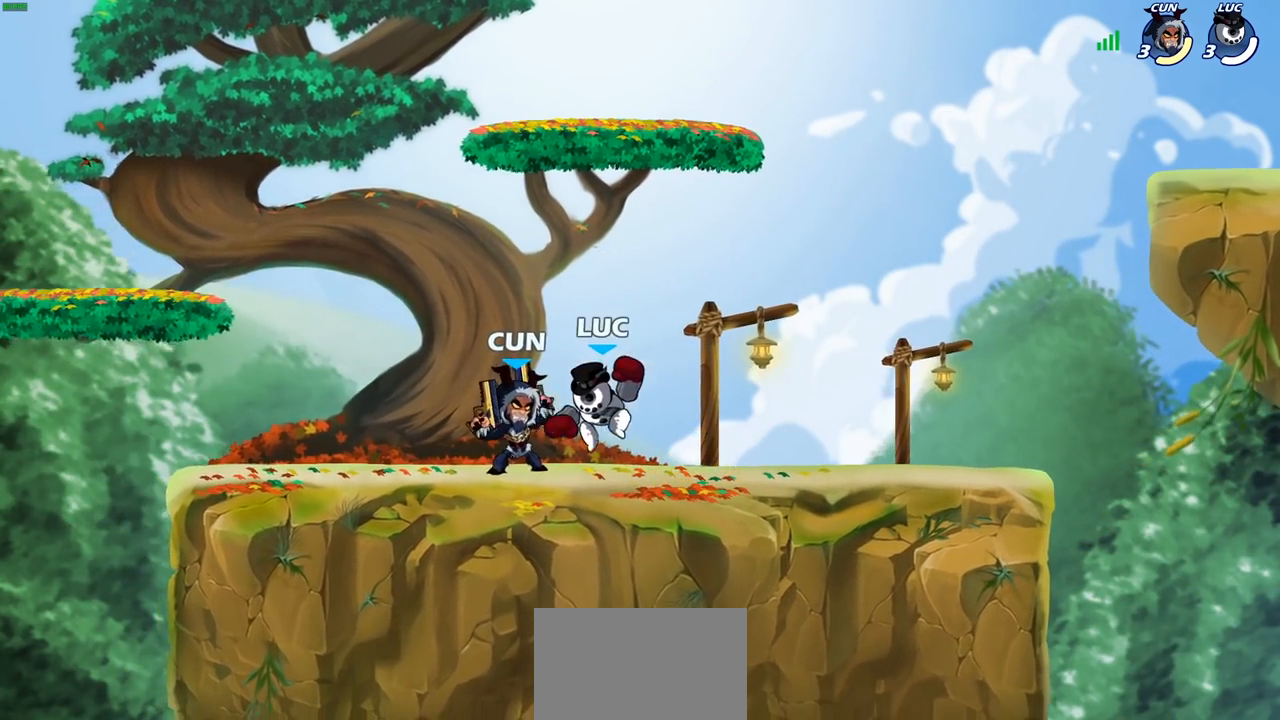
{"buttons": [], "left_stick": "center", "right_stick": "center", "events": [[33, "left_stick", "up-right"], [83, "left_stick", "center"], [367, "left_stick", "left"], [450, "left_stick", "center"]]}
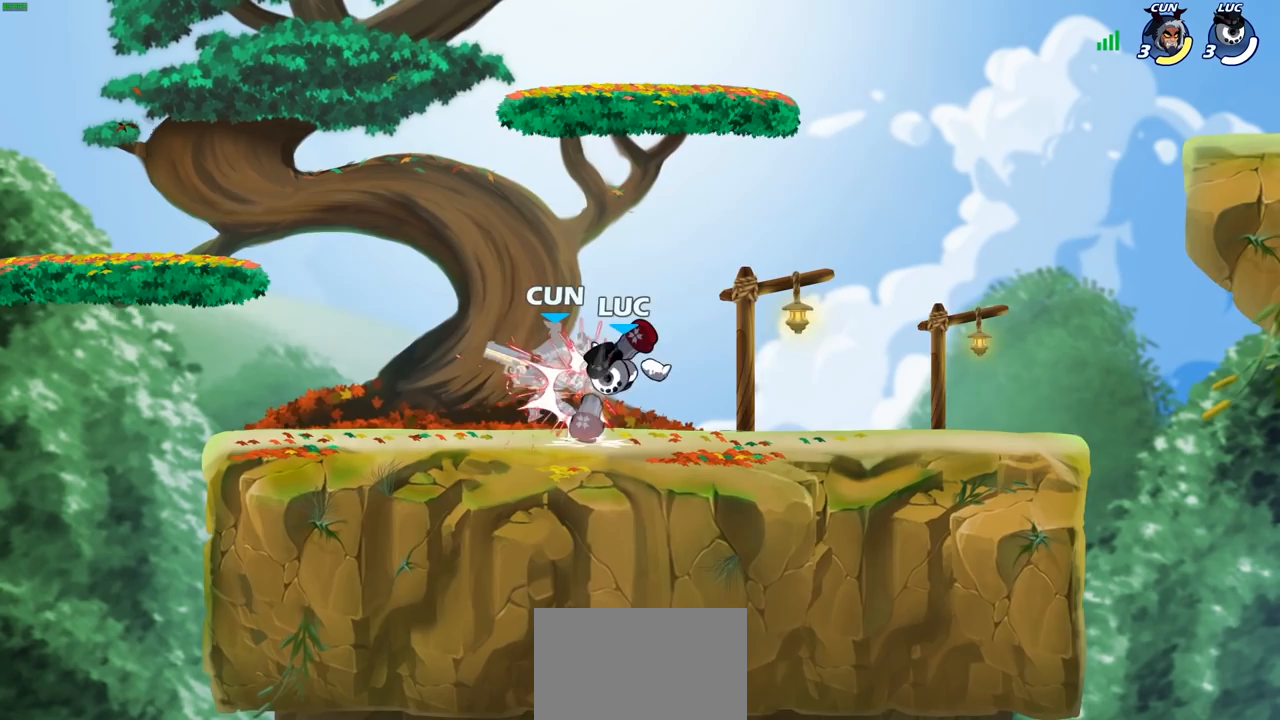
{"buttons": [], "left_stick": "right", "right_stick": "center", "events": [[117, "left_stick", "left"], [167, "R2", "down"], [267, "R2", "up"], [367, "left_stick", "center"], [500, "left_stick", "right"]]}
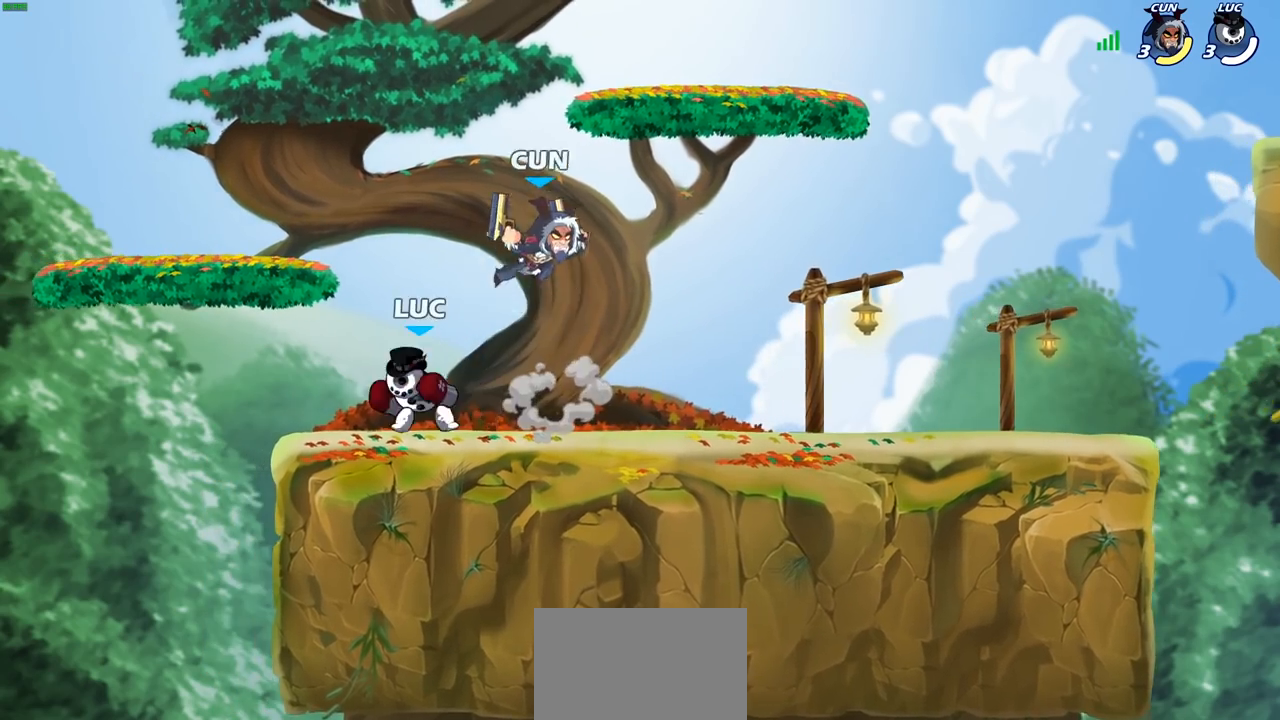
{"buttons": [], "left_stick": "center", "right_stick": "center", "events": [[167, "CROSS", "down"], [233, "SQUARE", "down"], [233, "left_stick", "up-right"], [300, "CROSS", "up"], [317, "SQUARE", "up"], [350, "left_stick", "center"]]}
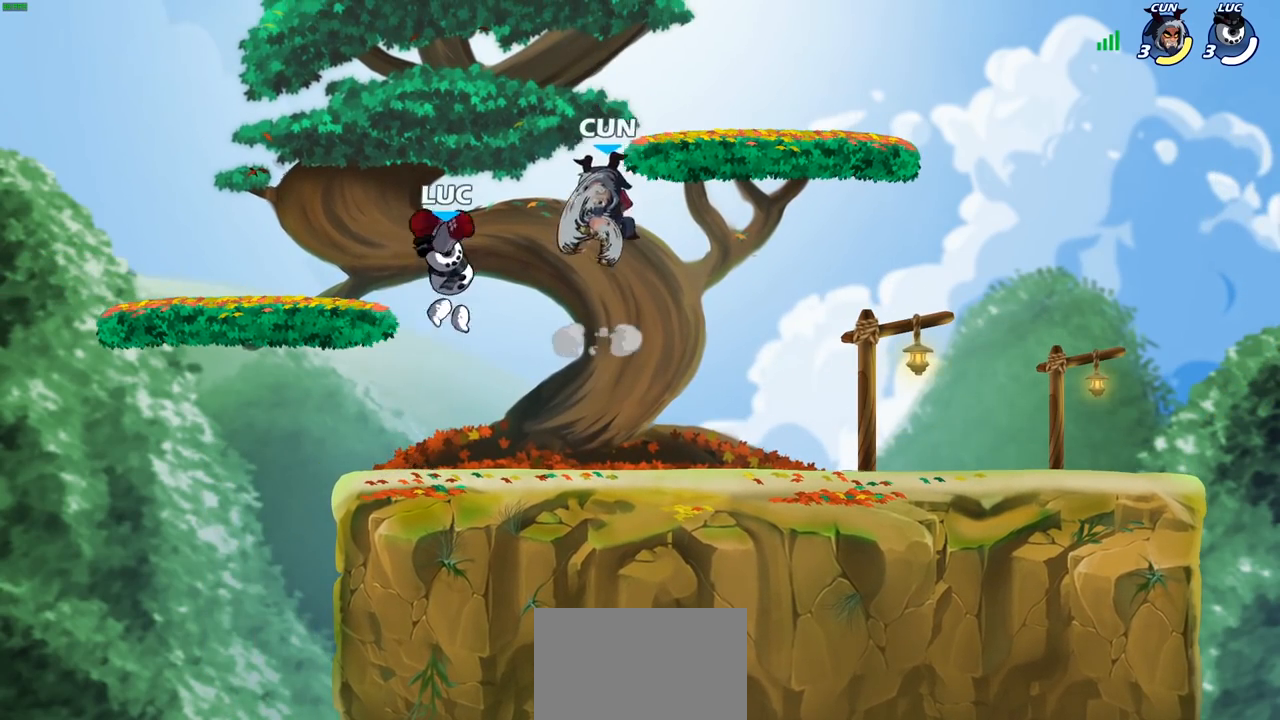
{"buttons": ["SQUARE"], "left_stick": "right", "right_stick": "center", "events": [[117, "left_stick", "left"], [233, "left_stick", "down-right"], [417, "SQUARE", "down"], [417, "left_stick", "right"]]}
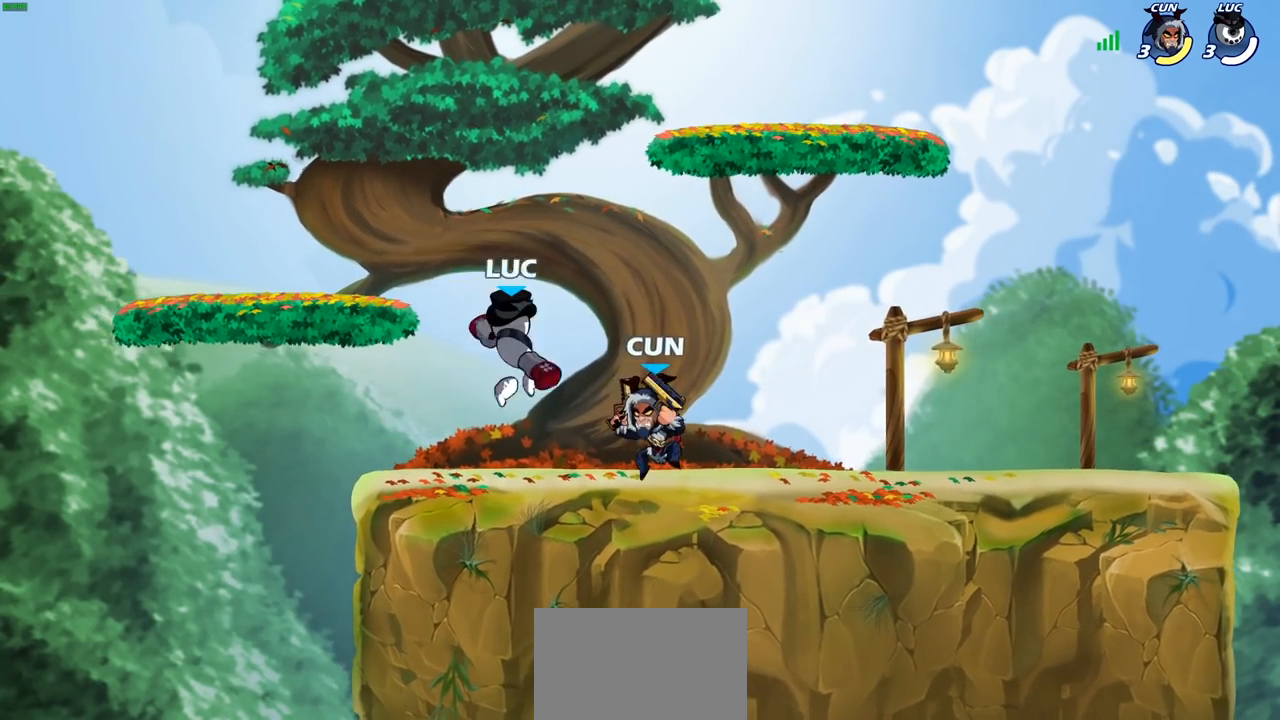
{"buttons": [], "left_stick": "up-left", "right_stick": "center", "events": [[17, "SQUARE", "up"], [300, "left_stick", "up-left"]]}
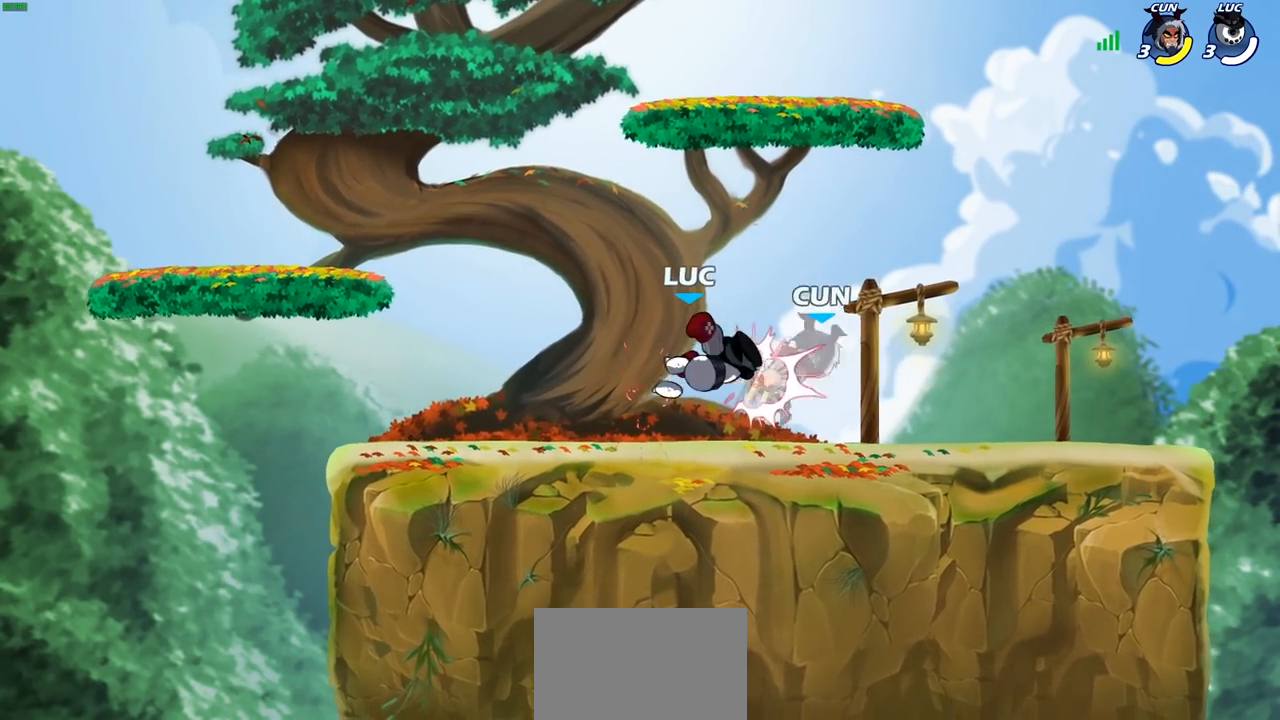
{"buttons": [], "left_stick": "right", "right_stick": "center", "events": [[67, "left_stick", "left"], [233, "left_stick", "down-right"], [300, "left_stick", "right"], [383, "R2", "down"], [500, "R2", "up"]]}
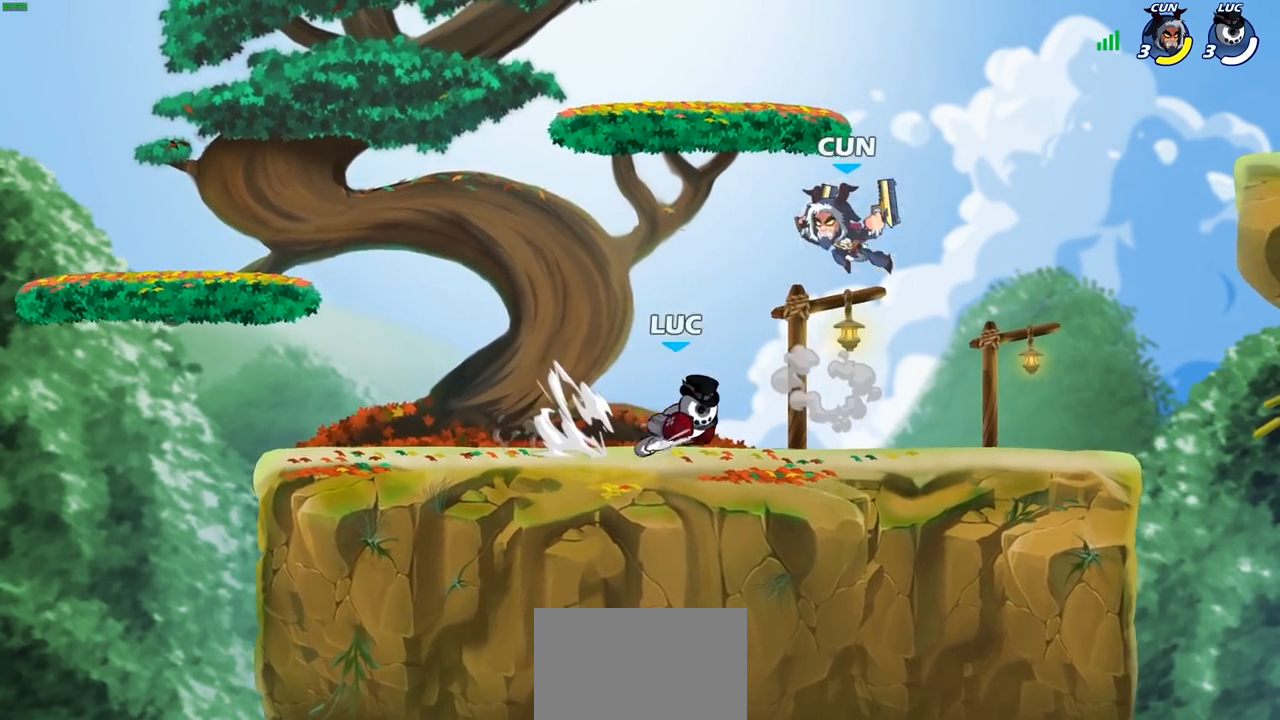
{"buttons": [], "left_stick": "up-right", "right_stick": "center", "events": [[67, "left_stick", "up-left"], [150, "CROSS", "down"], [200, "CROSS", "up"], [217, "CROSS", "down"], [250, "left_stick", "up-right"], [333, "CROSS", "up"], [333, "right_stick", "left"], [350, "SQUARE", "down"], [383, "right_stick", "center"], [450, "SQUARE", "up"]]}
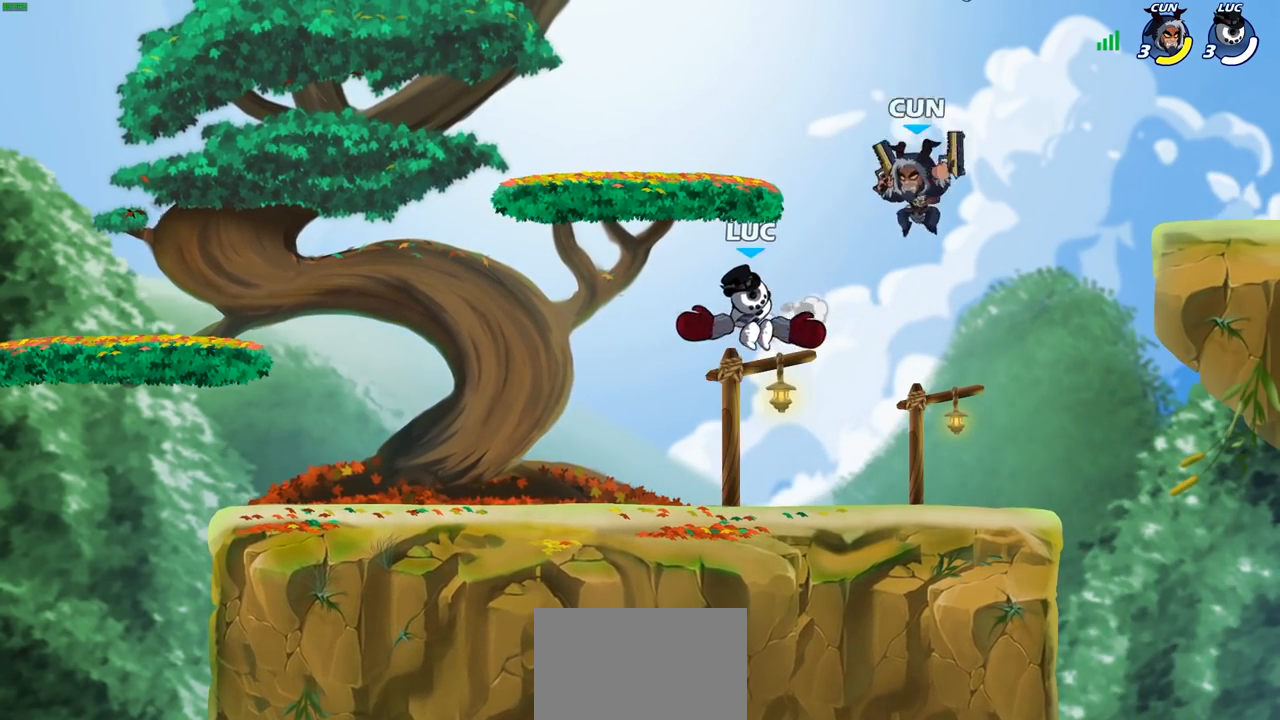
{"buttons": ["SQUARE"], "left_stick": "down-right", "right_stick": "center", "events": [[367, "left_stick", "up-left"], [417, "left_stick", "down-left"], [483, "SQUARE", "down"], [500, "left_stick", "down-right"]]}
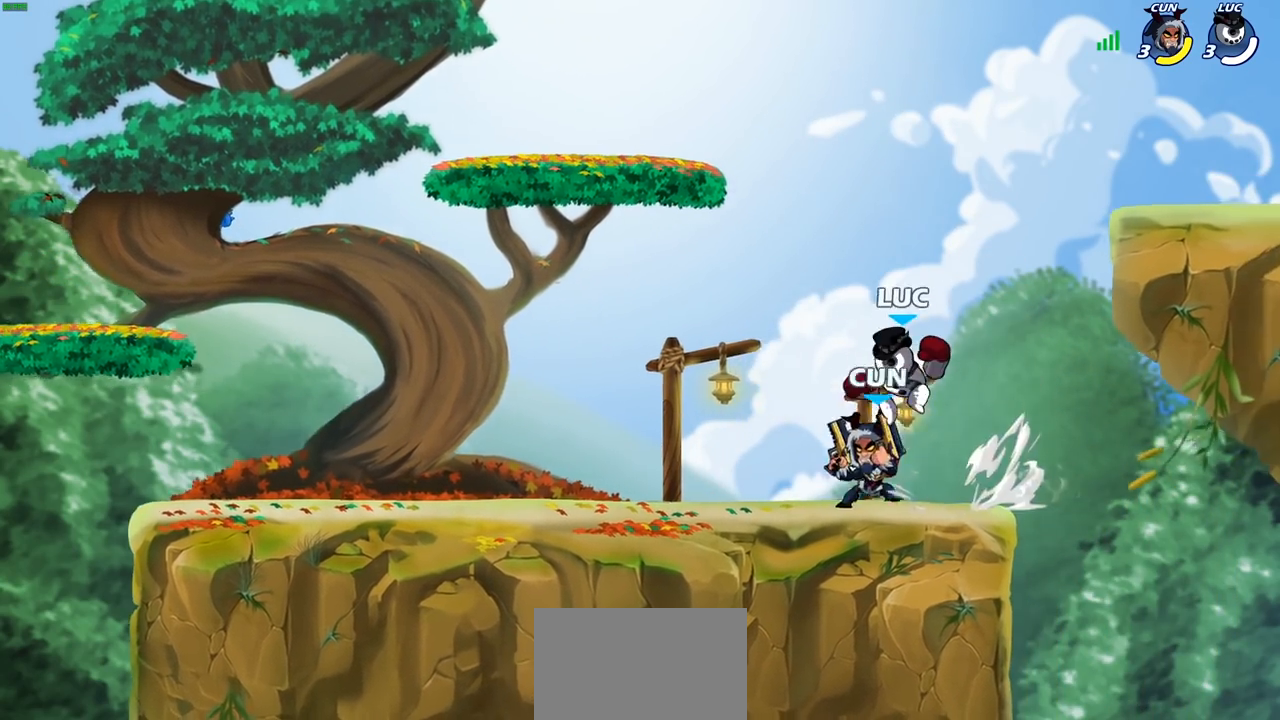
{"buttons": [], "left_stick": "left", "right_stick": "center", "events": [[33, "left_stick", "down-left"], [50, "left_stick", "center"], [67, "SQUARE", "up"], [350, "left_stick", "right"], [500, "left_stick", "left"]]}
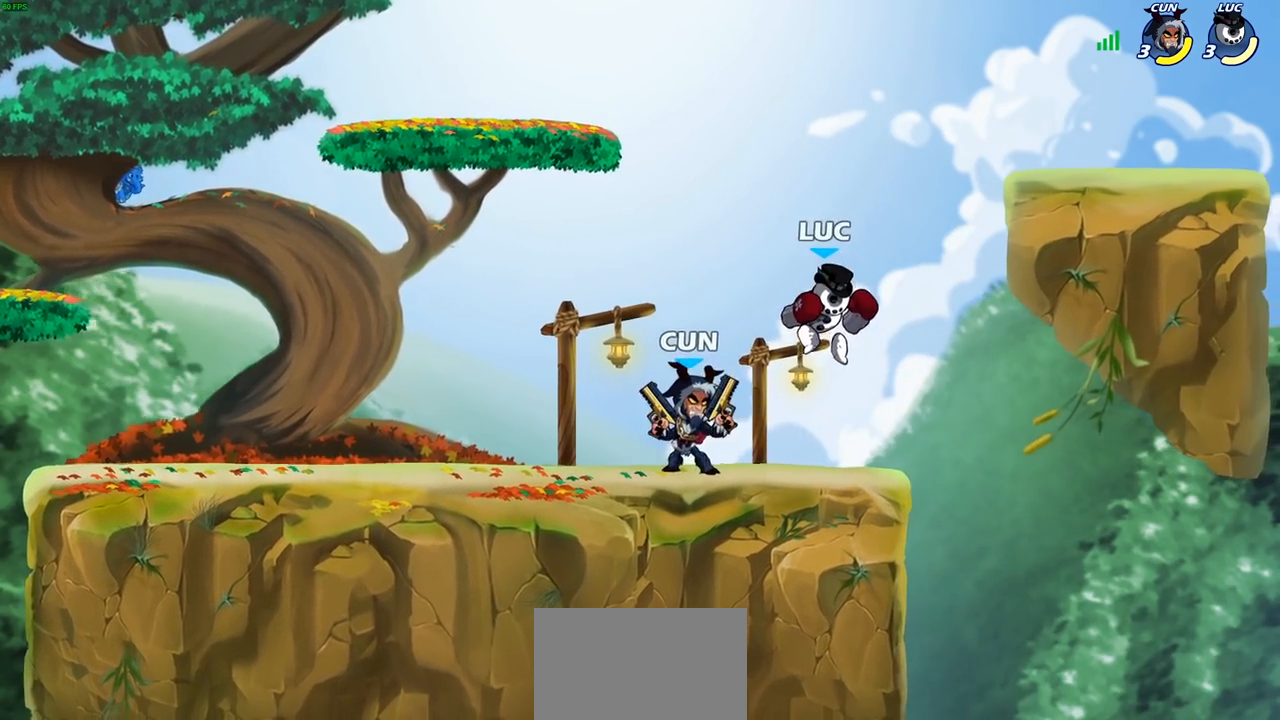
{"buttons": ["SQUARE"], "left_stick": "center", "right_stick": "center", "events": [[50, "CROSS", "down"], [100, "R2", "down"], [183, "left_stick", "up"], [200, "CROSS", "up"], [250, "left_stick", "up-right"], [317, "R2", "up"], [400, "left_stick", "down-left"], [467, "SQUARE", "down"], [500, "left_stick", "center"]]}
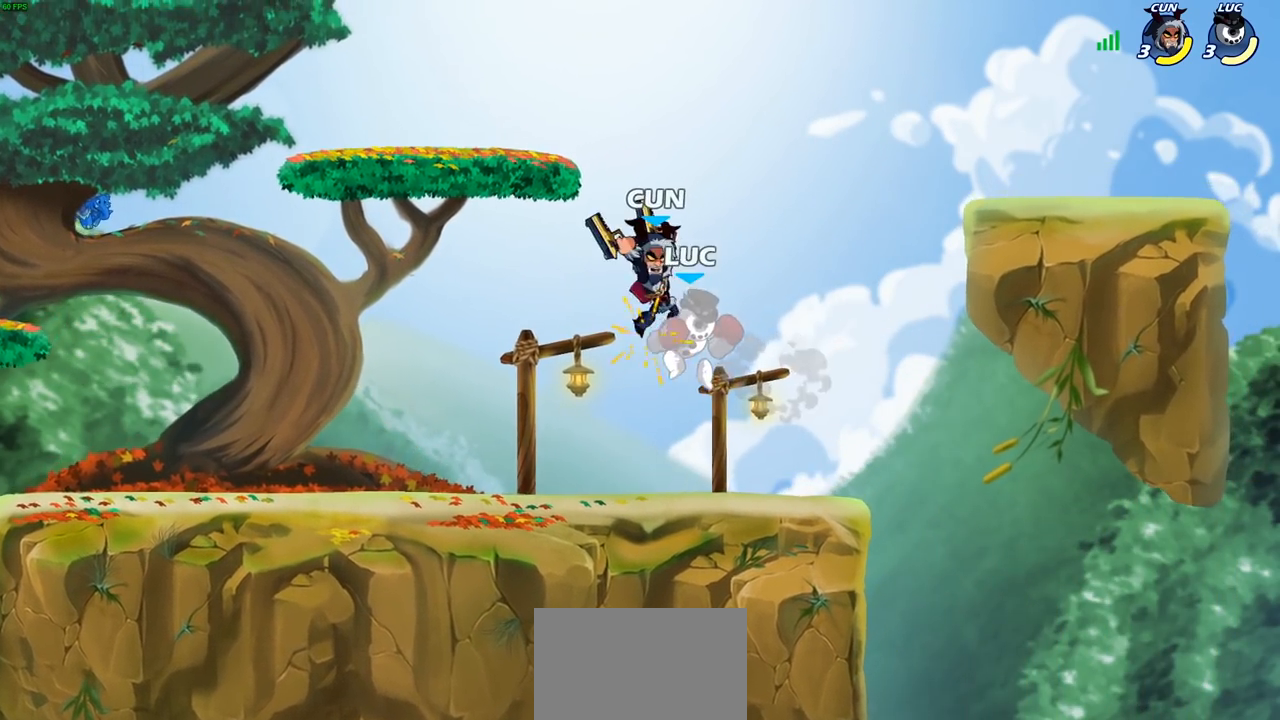
{"buttons": [], "left_stick": "right", "right_stick": "center", "events": [[33, "SQUARE", "up"], [367, "left_stick", "right"]]}